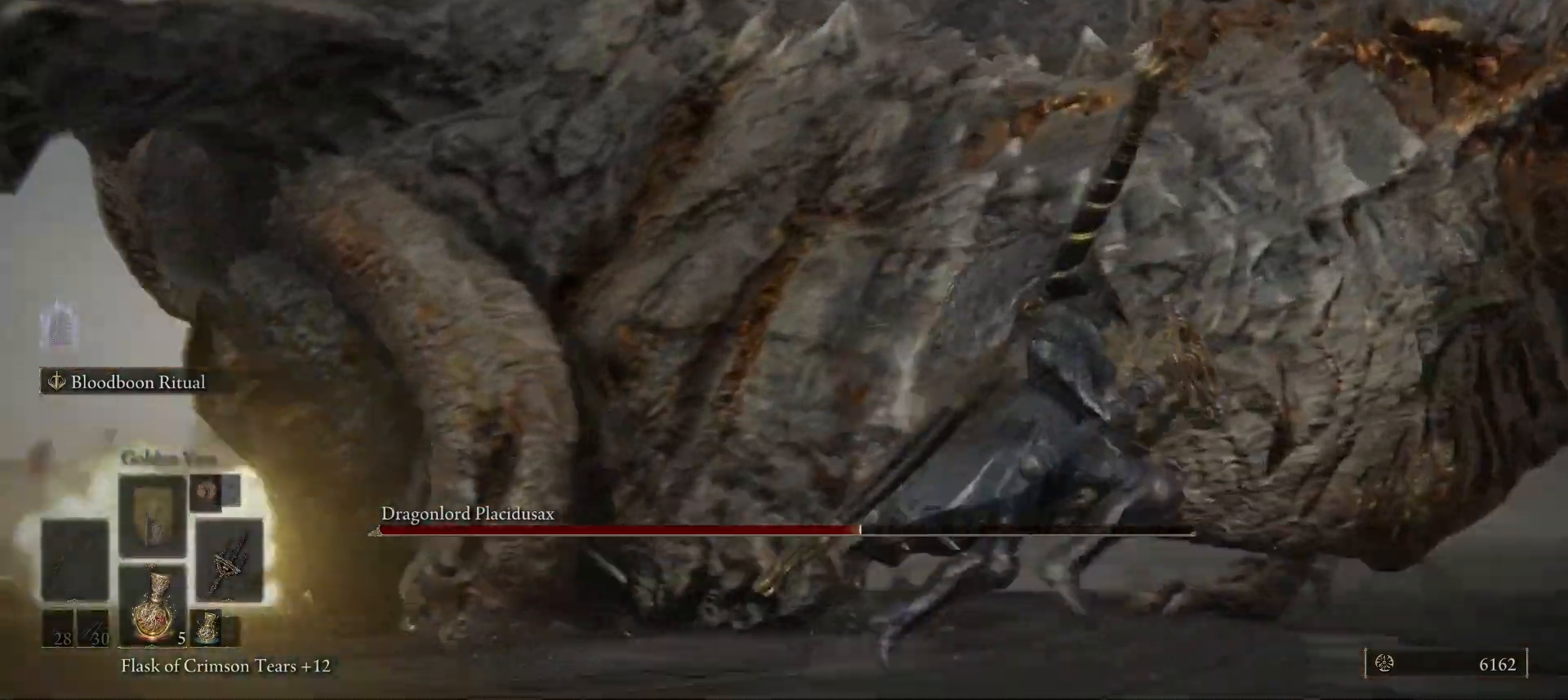
Gameplay with keyboard and mouse; each line is a JSON object with the keys and mouse buttons held at the frame after it. "events" lists presses ("down") and releases ("up") of "1", "2", "3", "4", "5", "a", "alt", "b", "c", "ctrl", "d", "e", "f", "g", "q", "r", "s", "shift", "space", "t", "tab", "tilde", "v", "w", "x", "z", "mouse_left", "mouse_wheel", "mouse_right", "mouse_mb4" and "mouse_mb5" between this image and that frame as [ms after this image, input, new state], when the widget could be followed in between. "mouse_left", "mouse_wheel", "mouse_right", "mouse_mb4", "mouse_mb5" = the "left", "wheel", "right", "mb4", "mb5" buttons of the "mouse" list. No other keys are recorded. "wheel" means that the mouse wheel is clicked or scrolled. Mouse movement is not recorded.
{"keys": ["d", "space"], "mouse": [], "events": []}
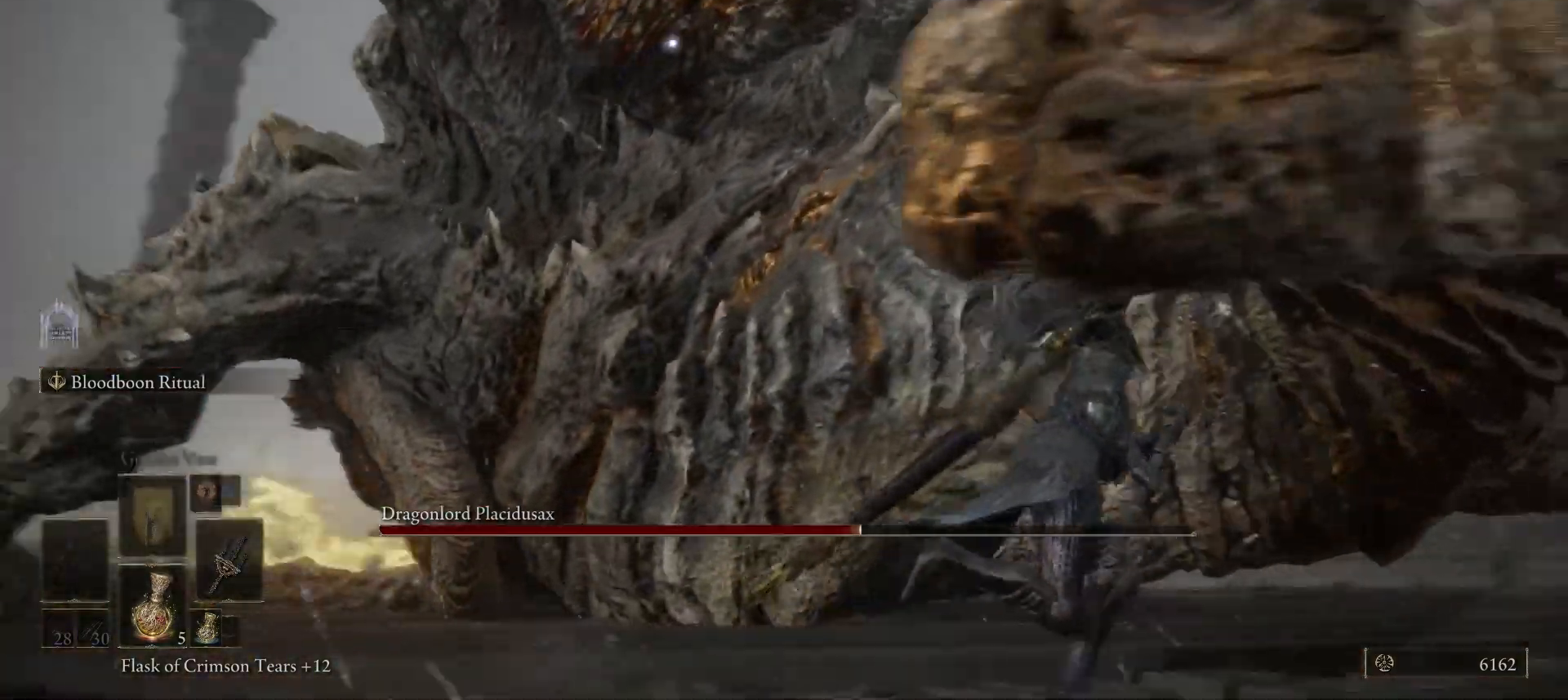
{"keys": ["d", "space"], "mouse": [], "events": []}
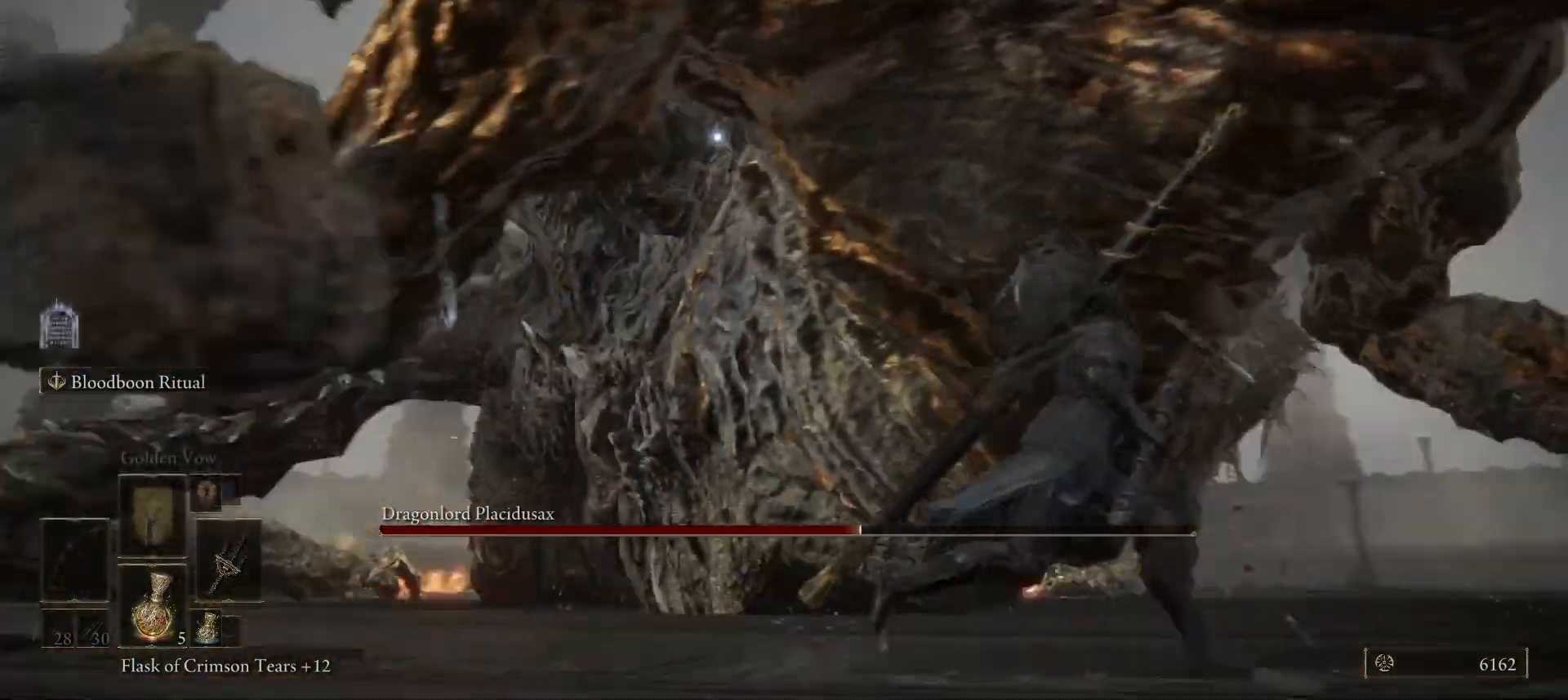
{"keys": ["q", "space", "w"], "mouse": [], "events": [[300, "w", "down"], [400, "q", "down"], [500, "d", "up"]]}
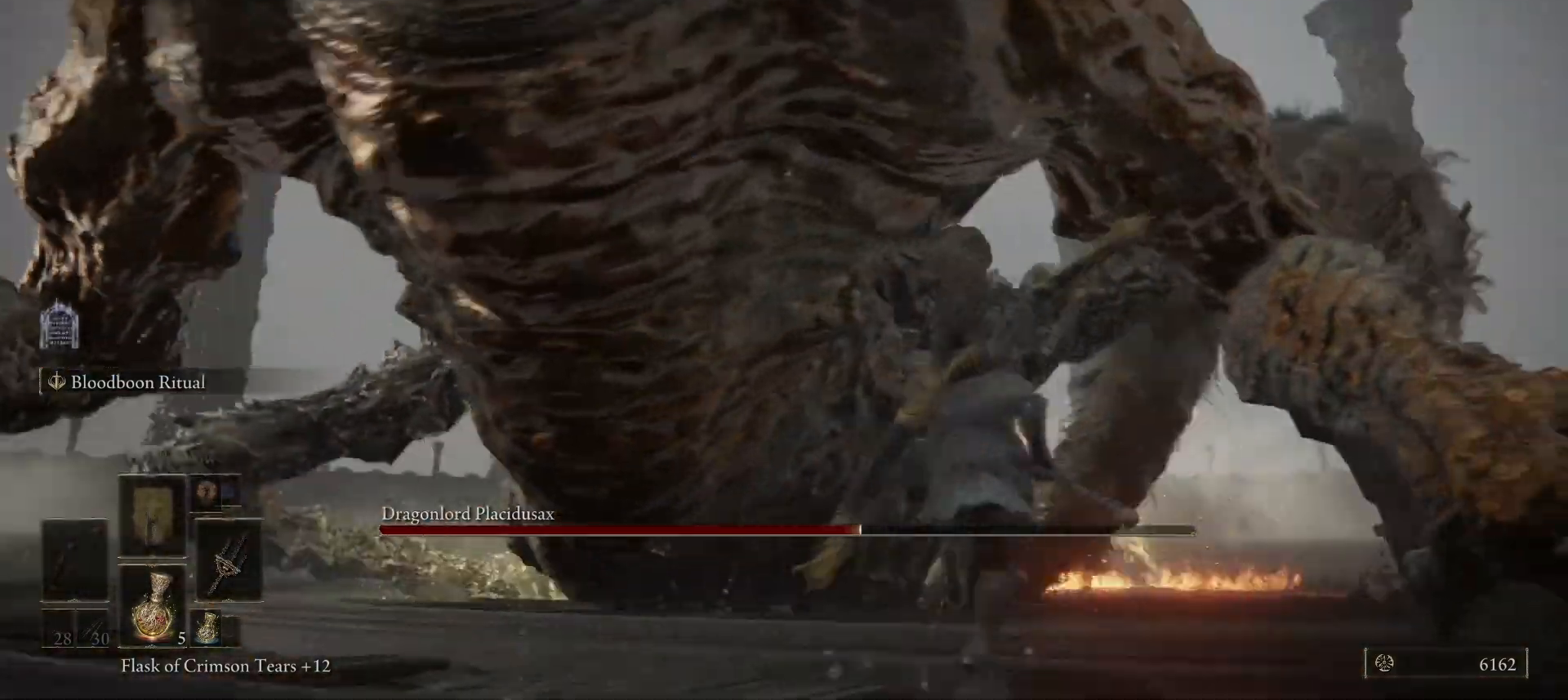
{"keys": ["a", "space"], "mouse": [], "events": [[33, "q", "up"], [200, "w", "up"], [233, "a", "down"]]}
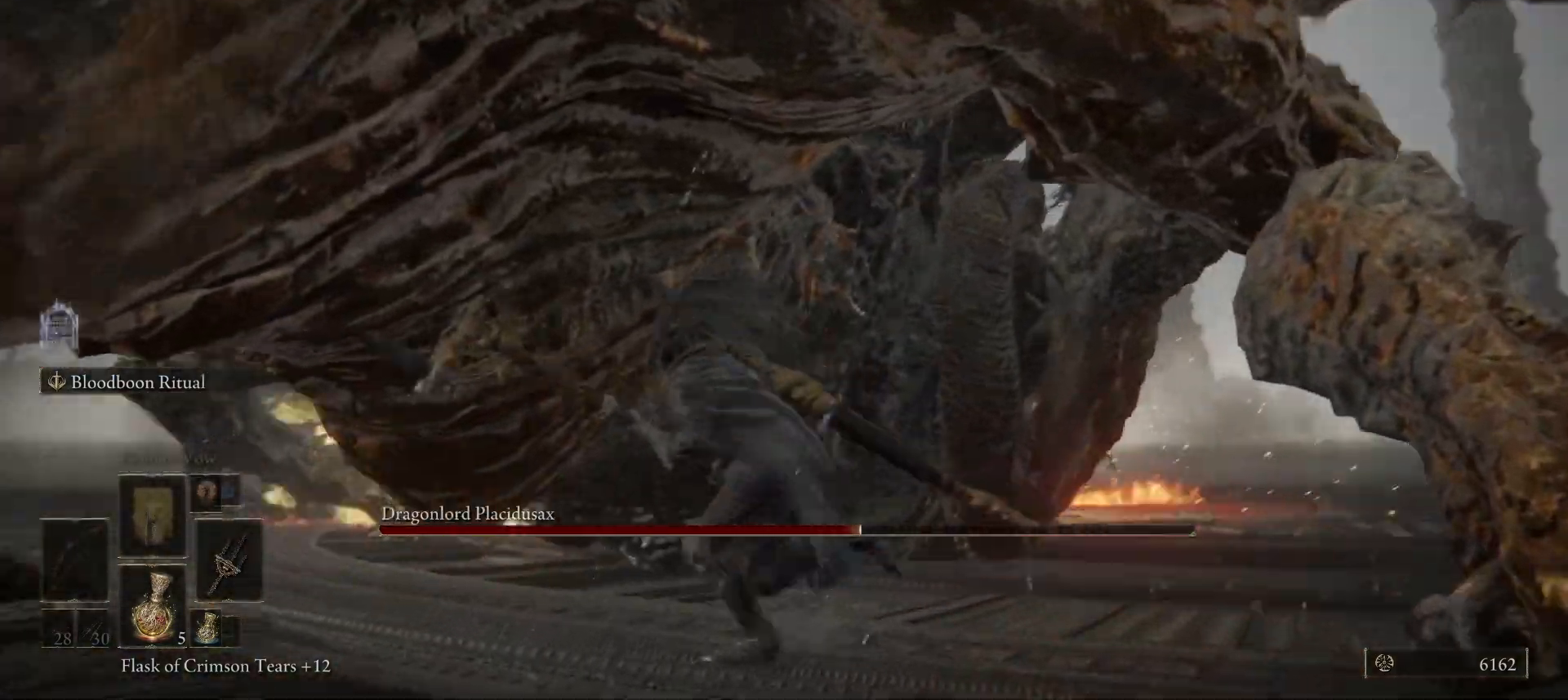
{"keys": ["d", "w"], "mouse": [], "events": [[300, "a", "up"], [300, "d", "down"], [300, "space", "up"], [300, "w", "down"]]}
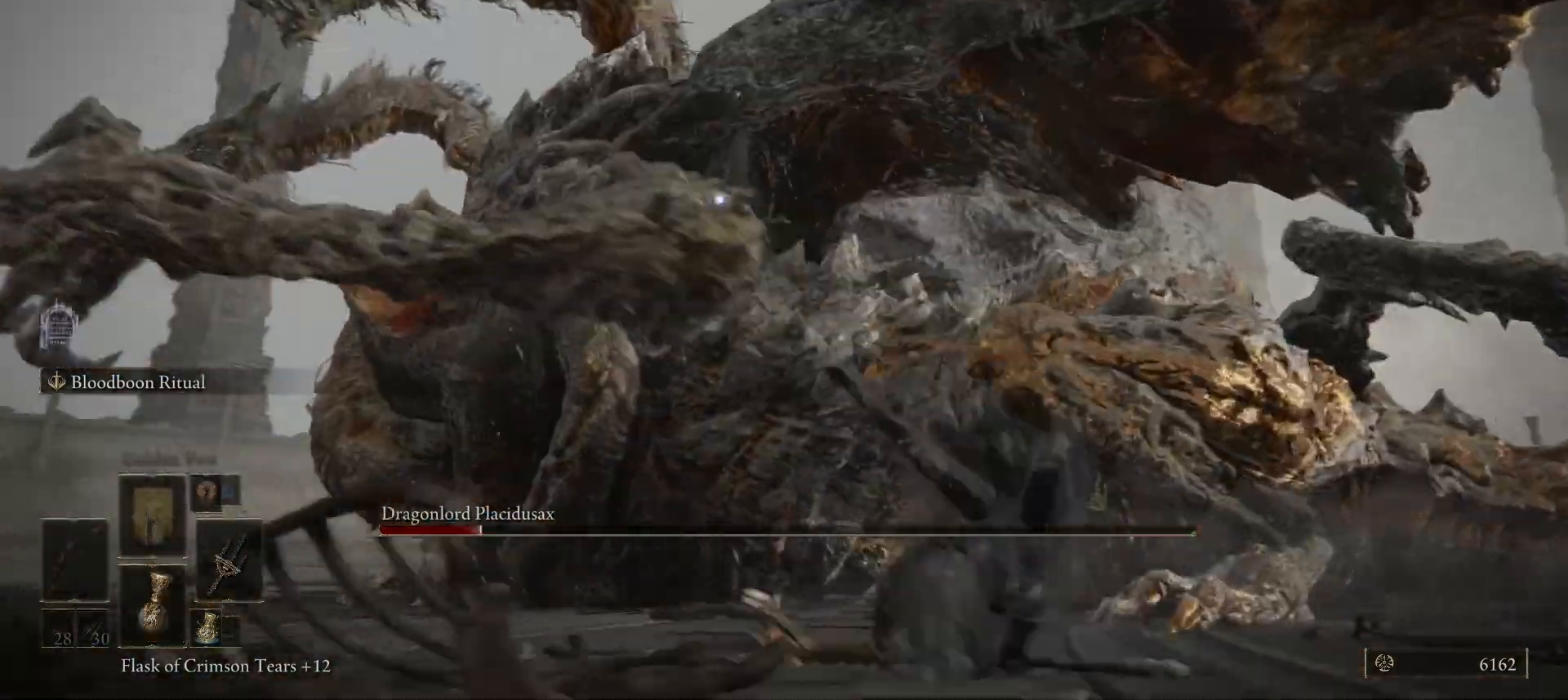
{"keys": ["d", "q"], "mouse": [], "events": [[100, "space", "down"], [200, "w", "up"], [233, "space", "up"], [433, "q", "down"]]}
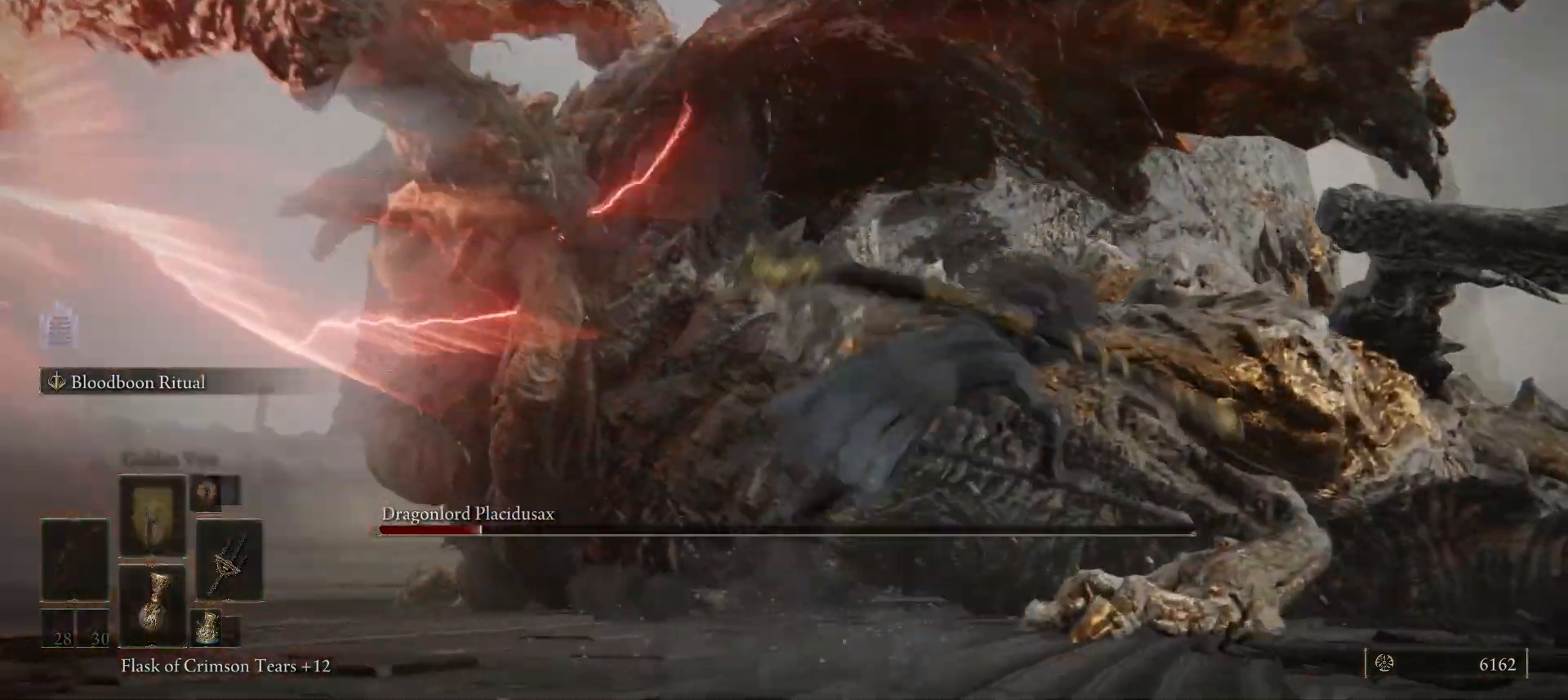
{"keys": ["d", "s", "space"], "mouse": [], "events": [[33, "q", "up"], [67, "space", "down"], [200, "s", "down"]]}
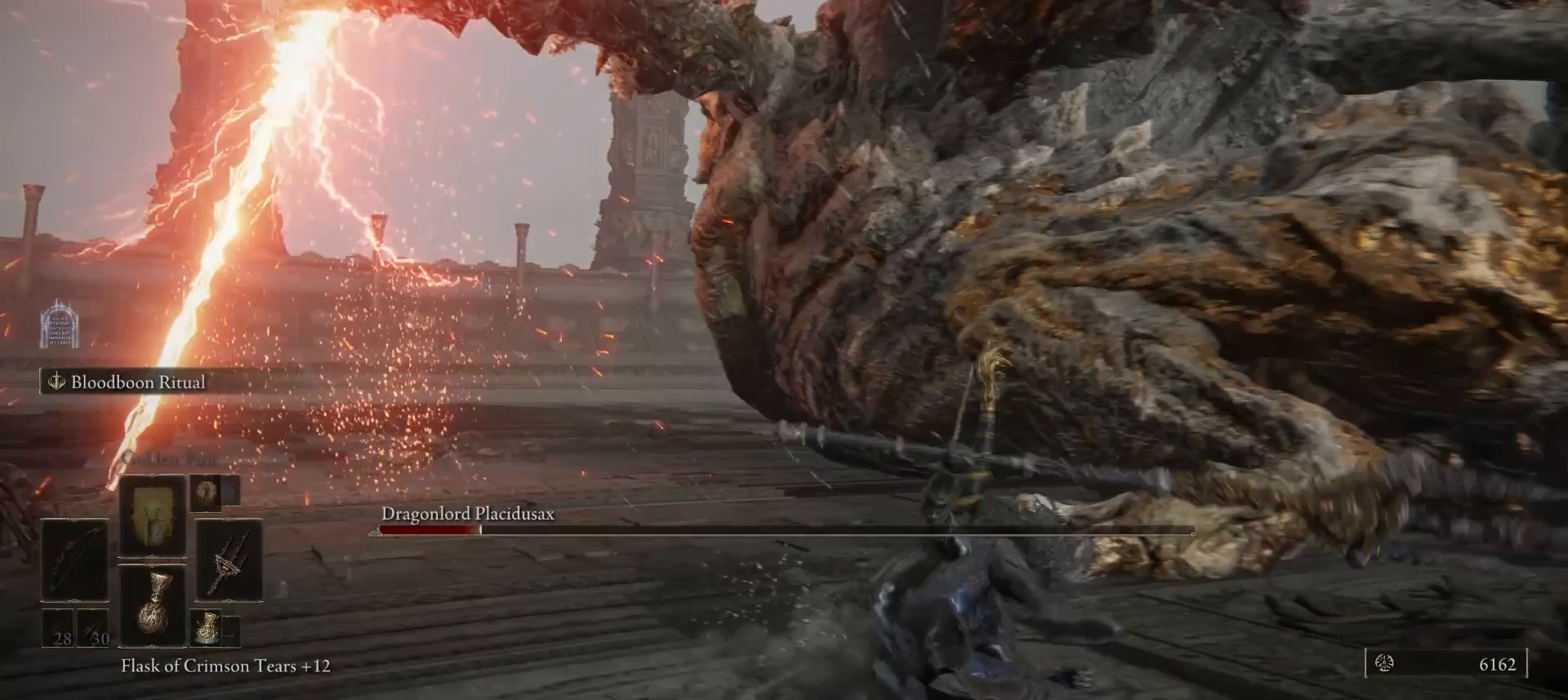
{"keys": ["s", "space"], "mouse": [], "events": [[467, "d", "up"]]}
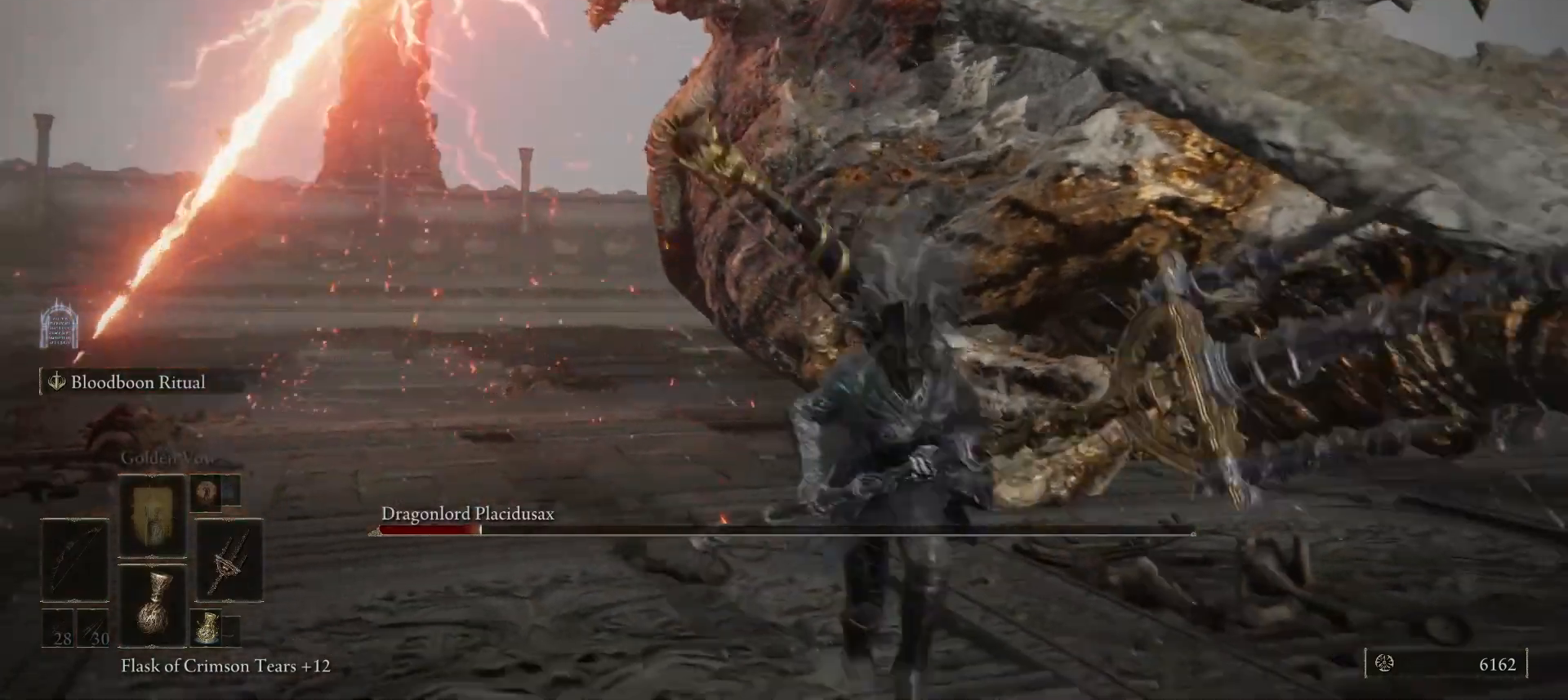
{"keys": ["s", "space"], "mouse": [], "events": []}
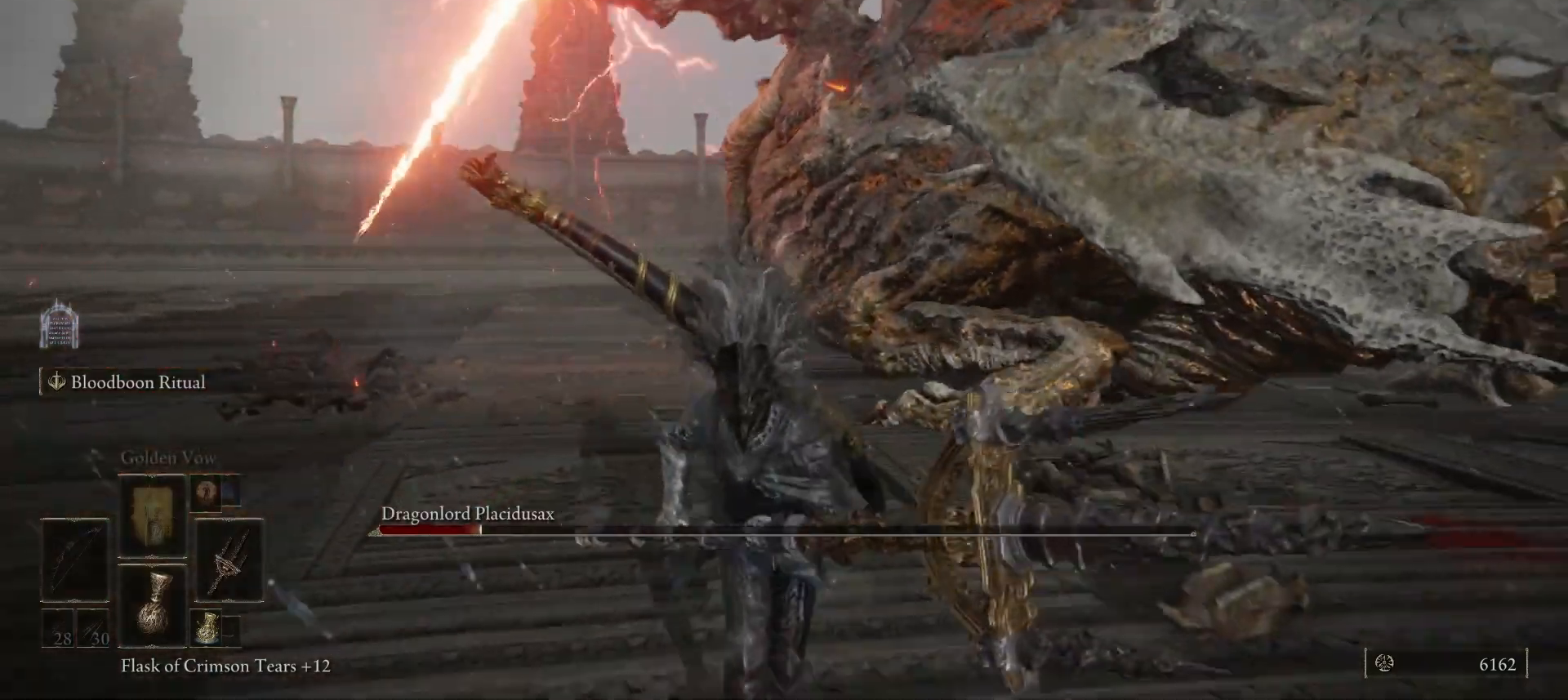
{"keys": ["s", "space"], "mouse": [], "events": []}
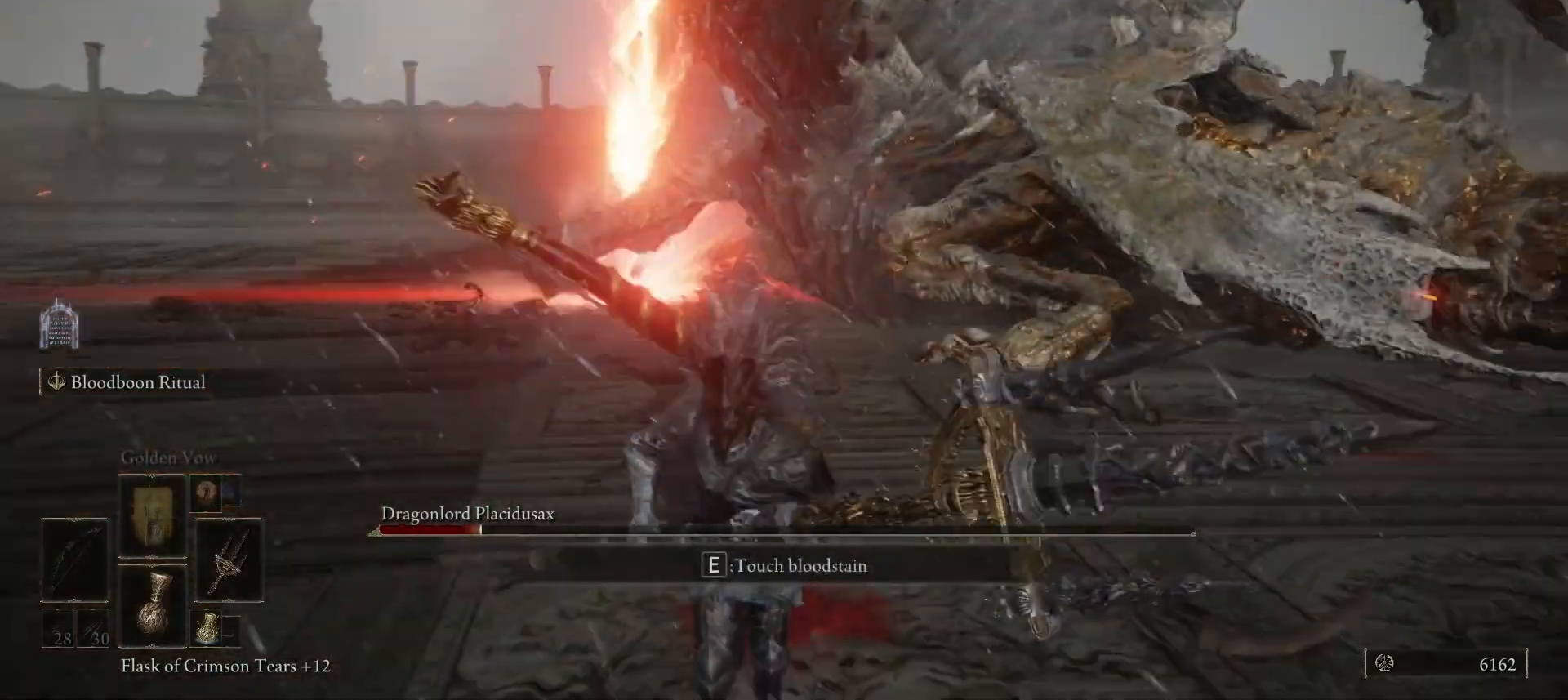
{"keys": ["e", "s", "space"], "mouse": ["right"], "events": [[467, "e", "down"], [500, "mouse_right", "down"]]}
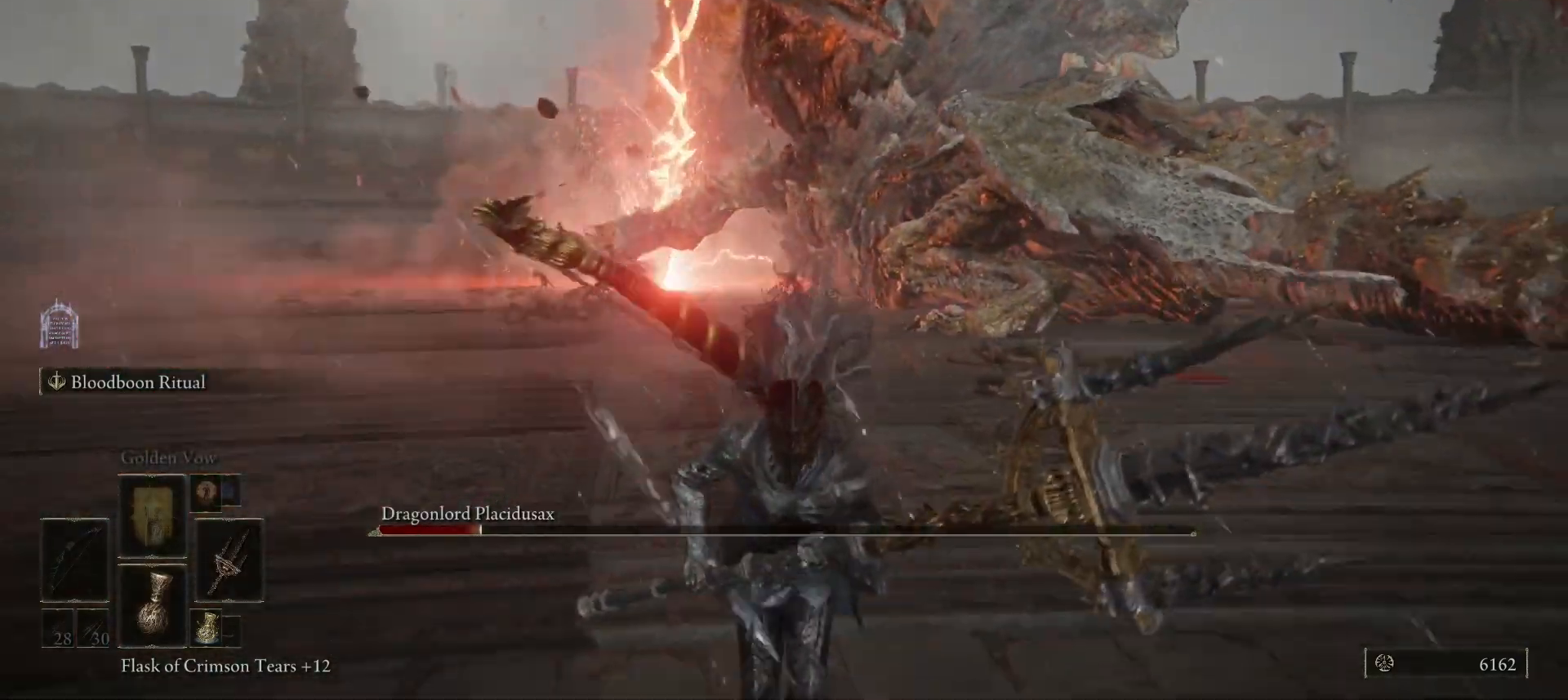
{"keys": ["s", "space"], "mouse": [], "events": [[100, "mouse_right", "up"], [200, "e", "up"]]}
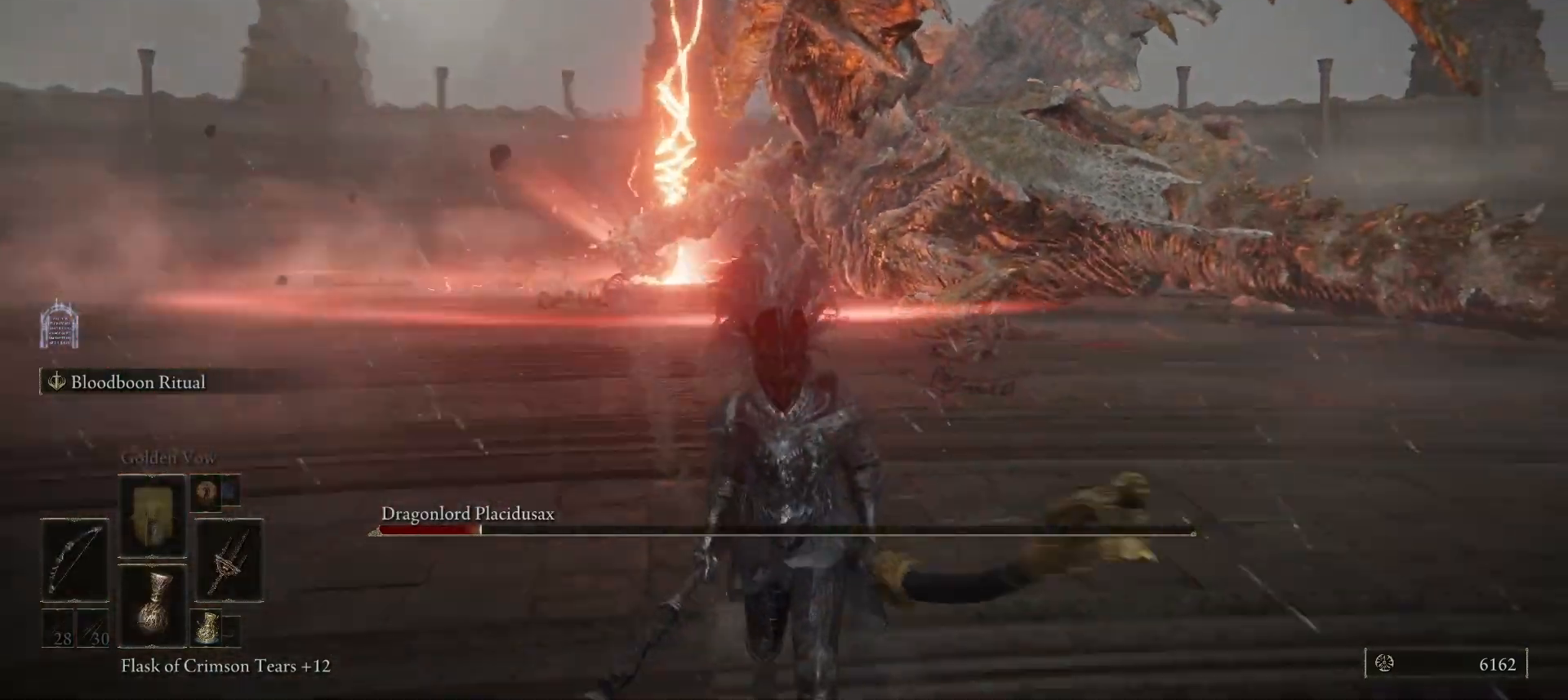
{"keys": ["s", "space"], "mouse": [], "events": [[167, "e", "down"], [200, "mouse_right", "down"], [367, "e", "up"], [367, "mouse_right", "up"]]}
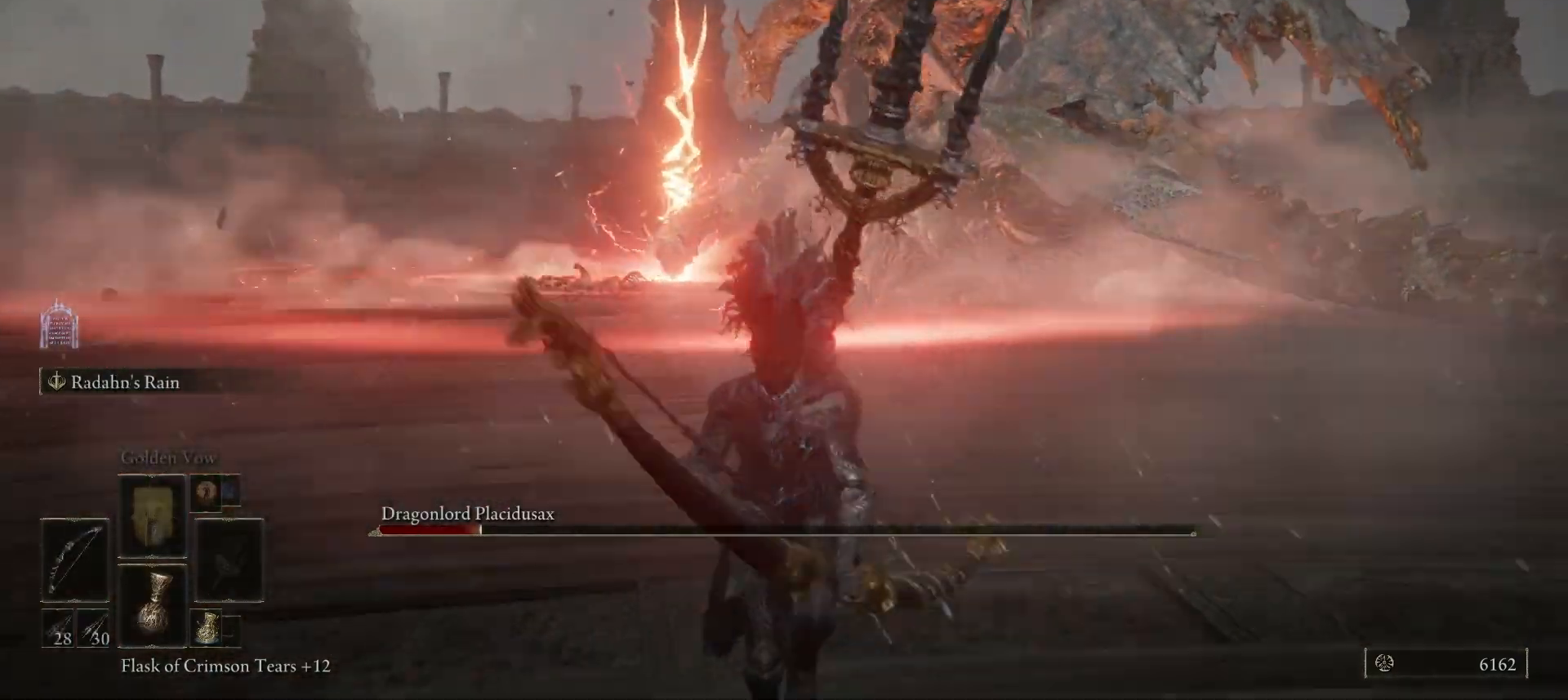
{"keys": ["s", "space"], "mouse": [], "events": []}
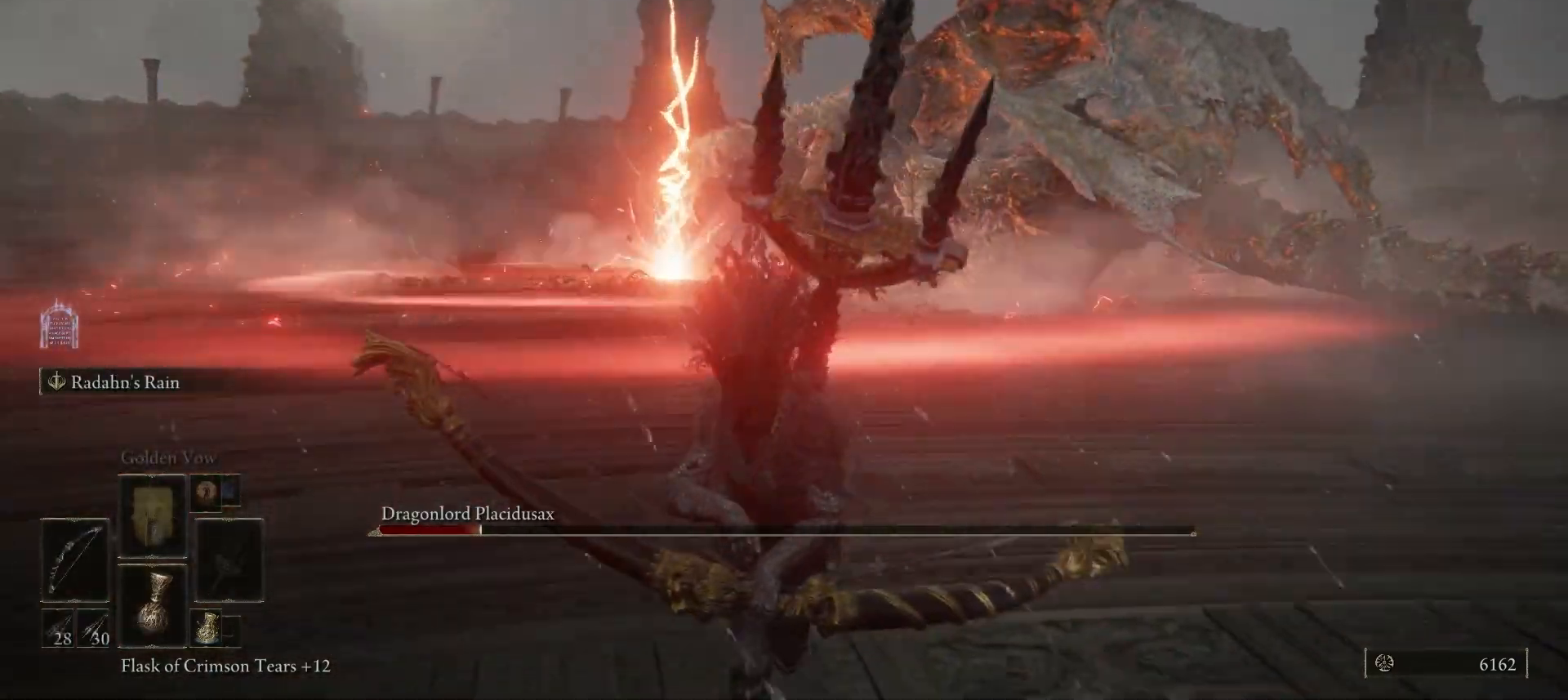
{"keys": ["s", "space"], "mouse": [], "events": [[67, "q", "down"], [133, "q", "up"]]}
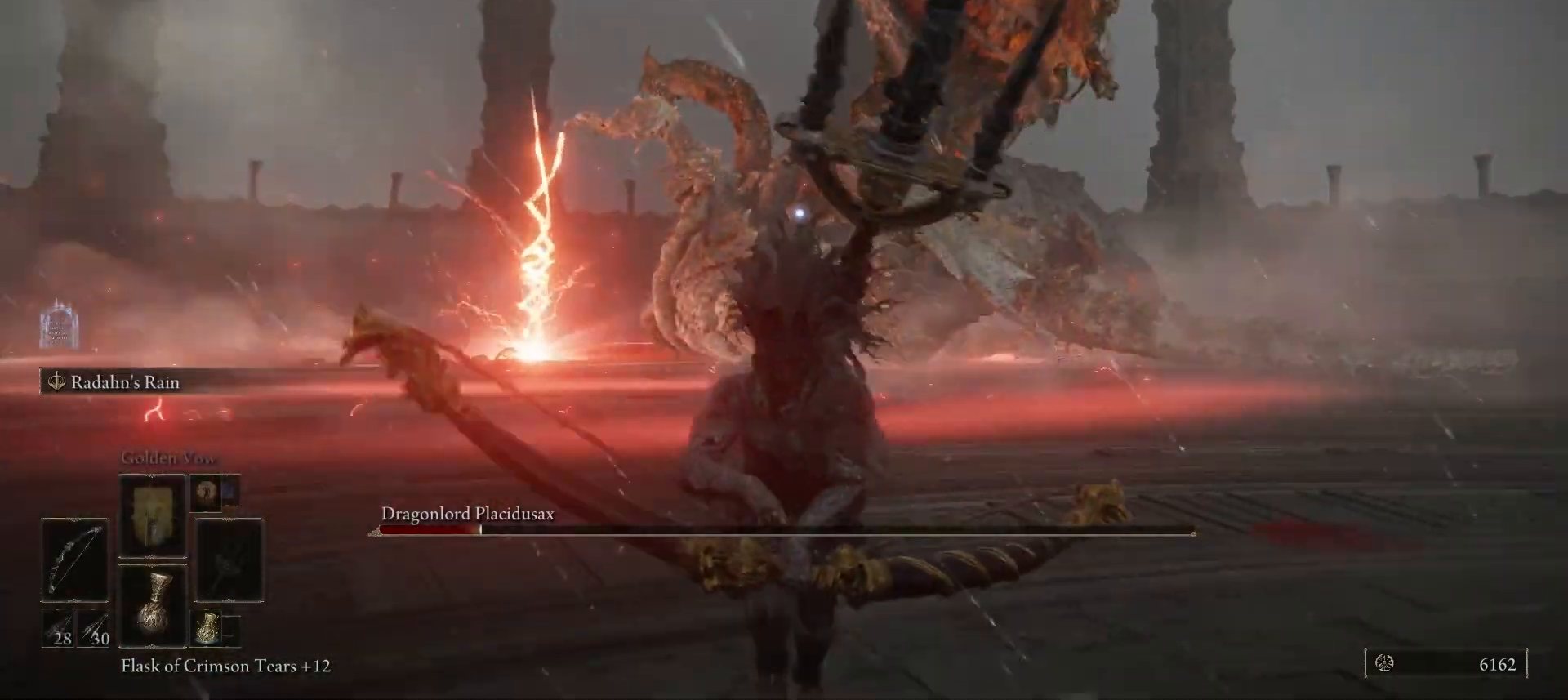
{"keys": ["s", "space"], "mouse": [], "events": []}
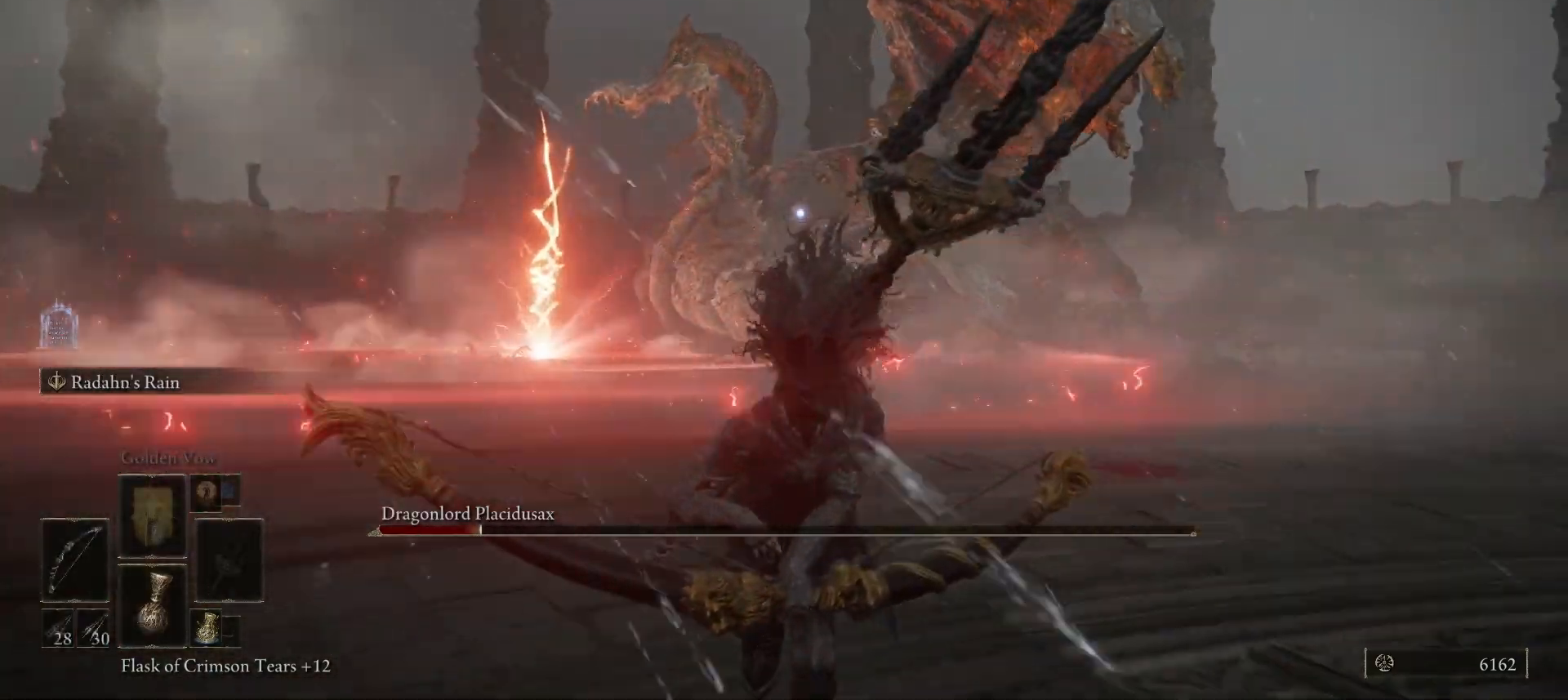
{"keys": ["s"], "mouse": [], "events": [[400, "space", "up"], [467, "mouse_left", "down"], [500, "mouse_left", "up"]]}
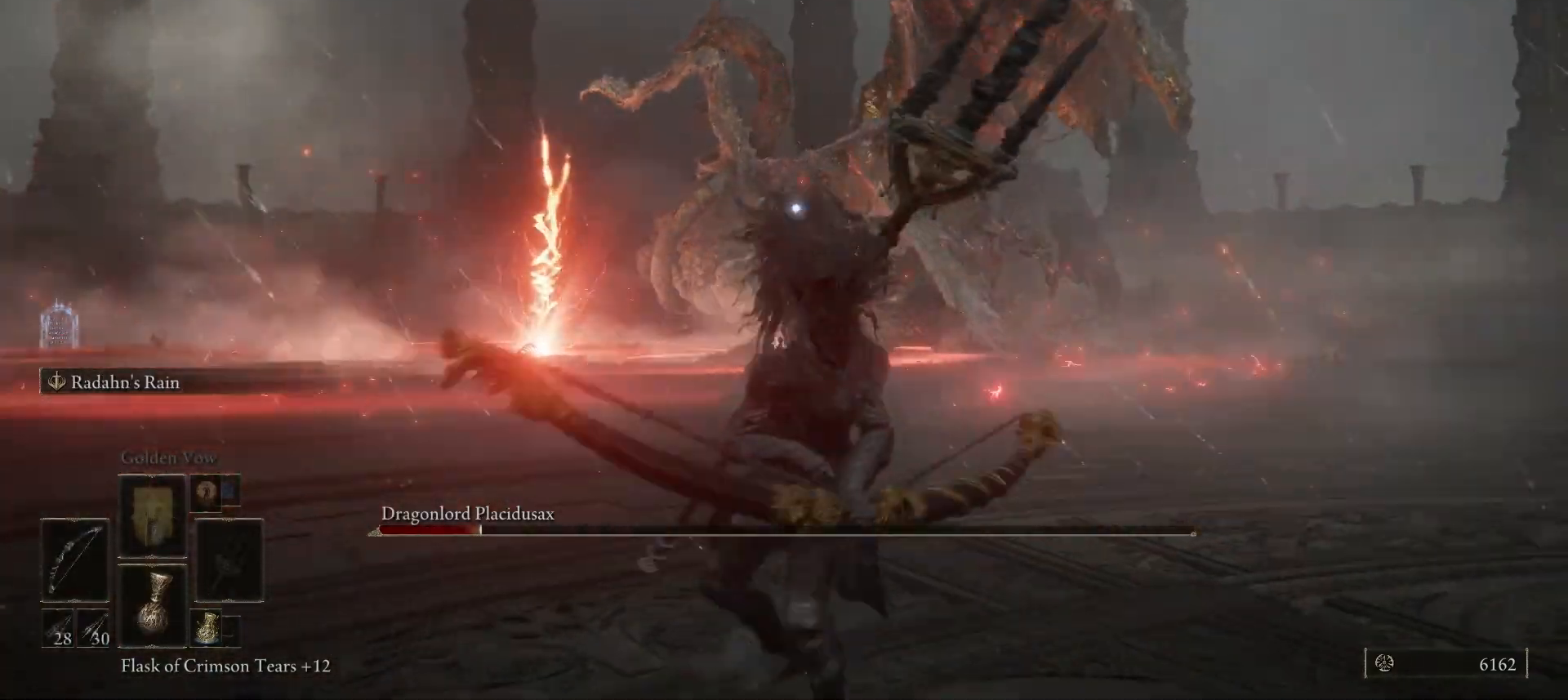
{"keys": ["s"], "mouse": [], "events": []}
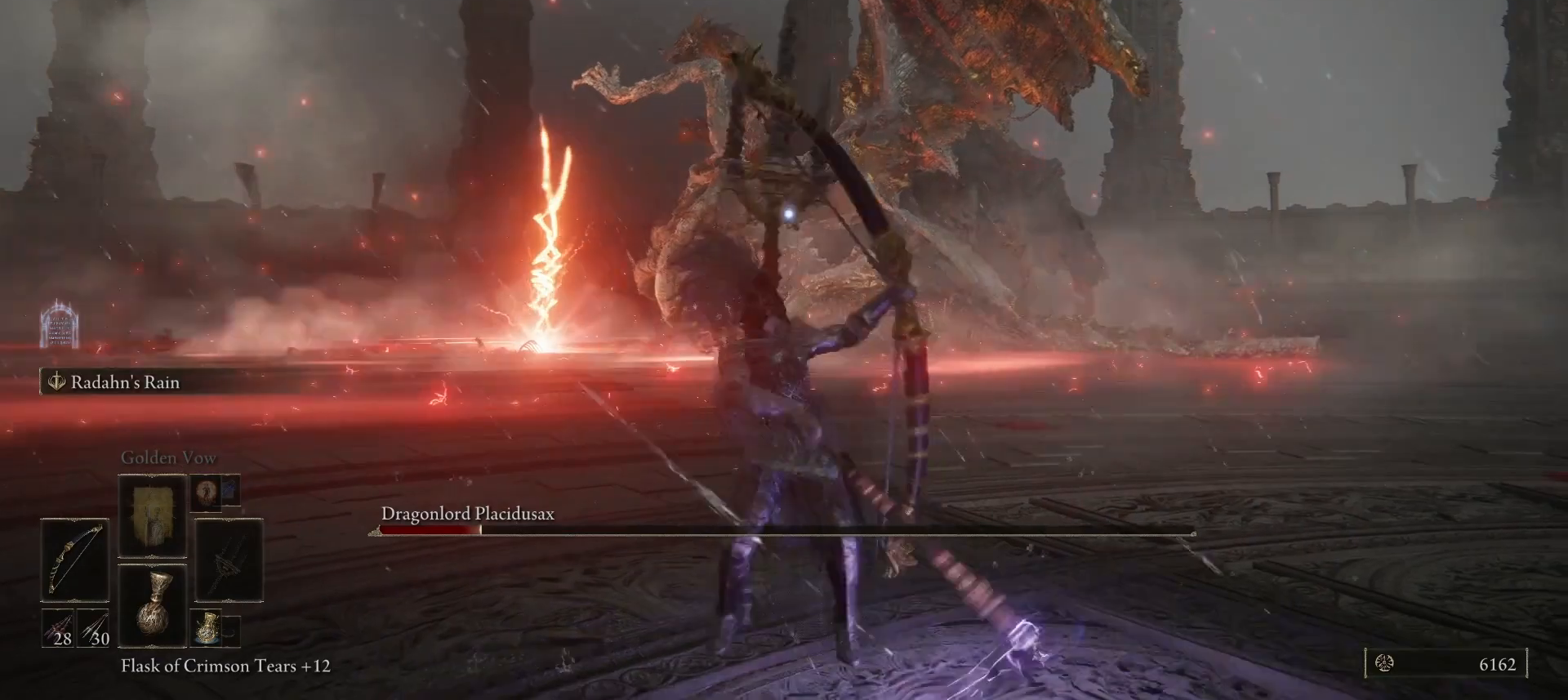
{"keys": ["s"], "mouse": [], "events": []}
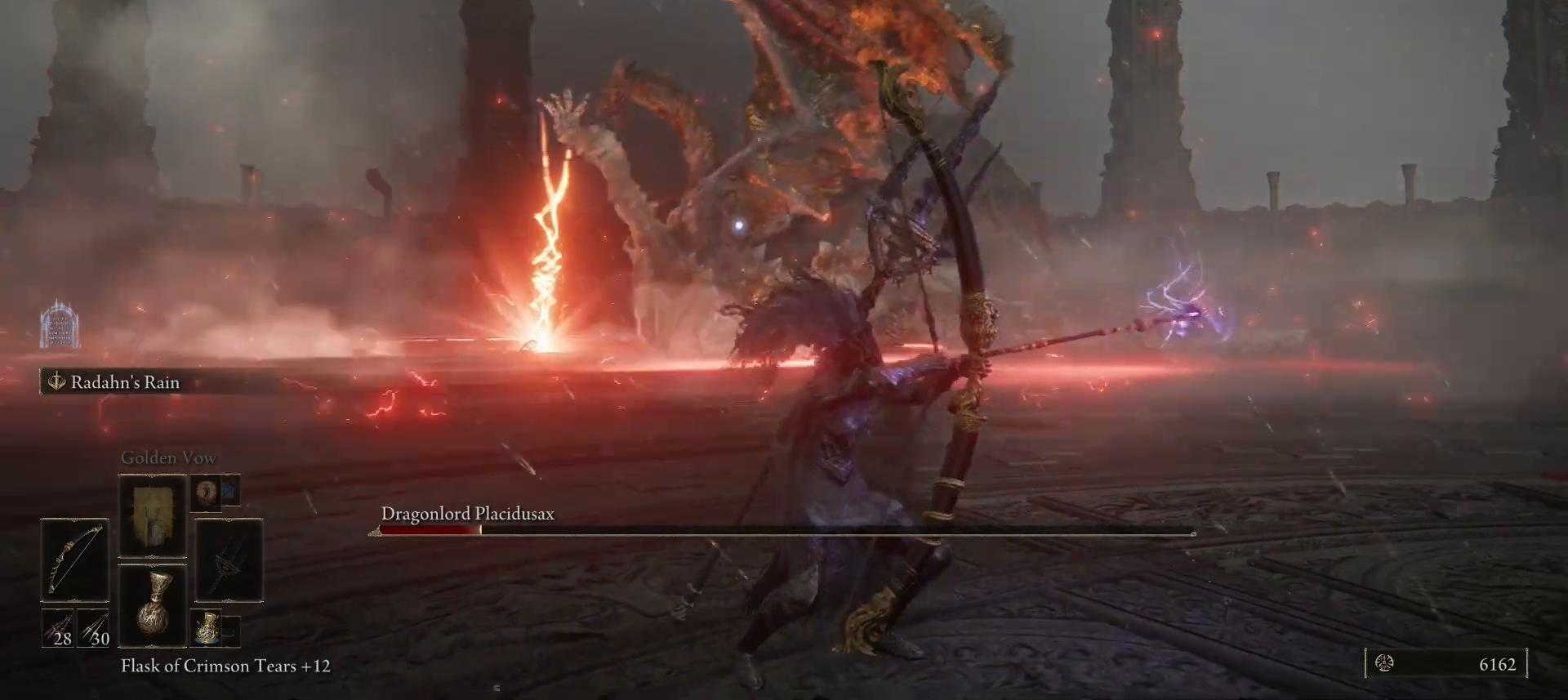
{"keys": [], "mouse": [], "events": [[333, "s", "up"]]}
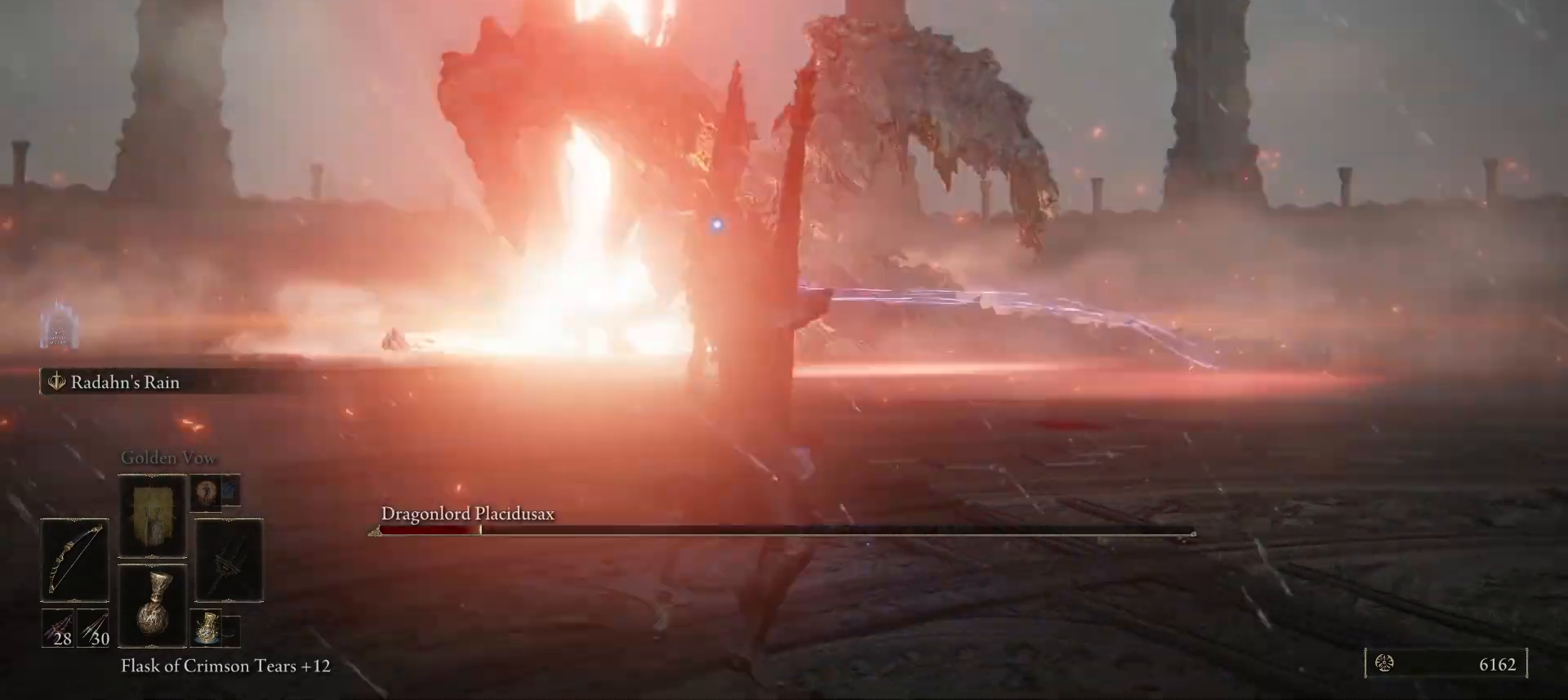
{"keys": [], "mouse": []}
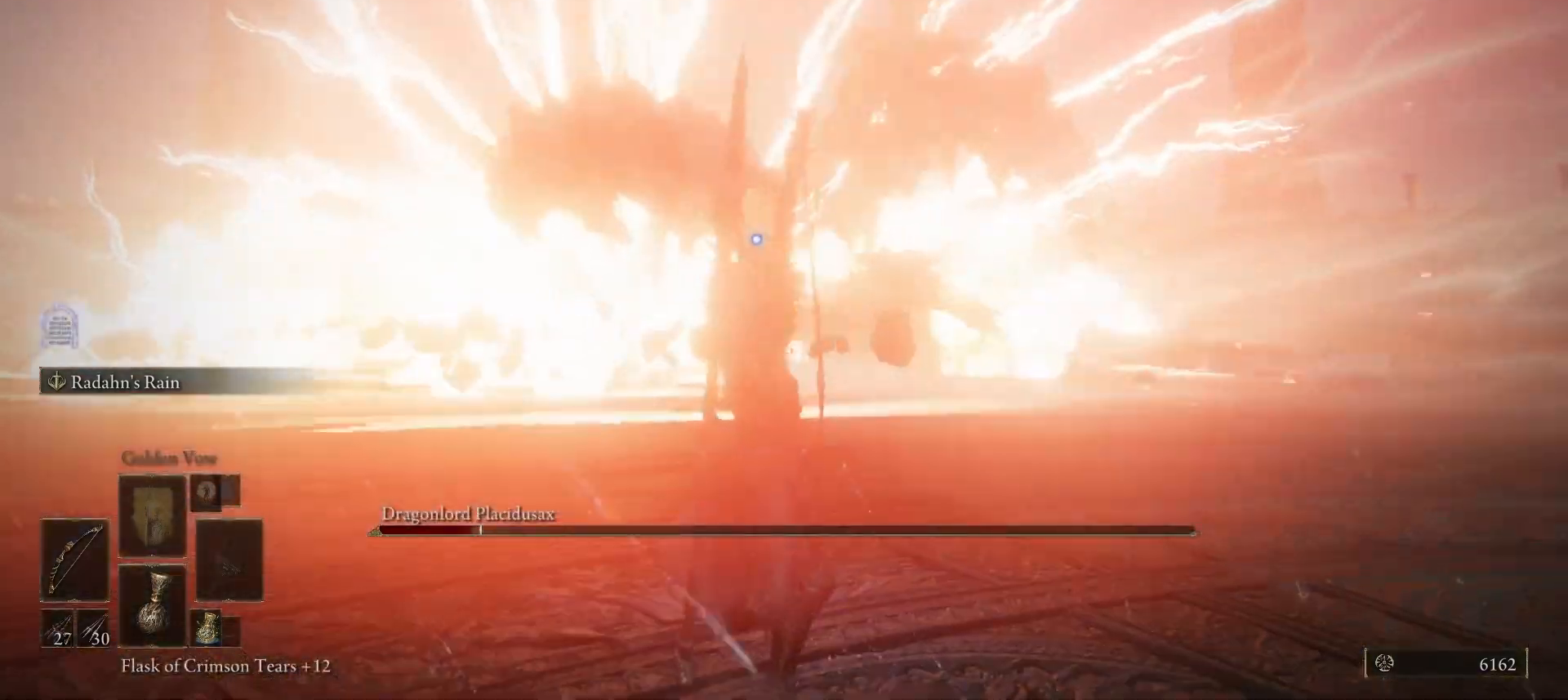
{"keys": [], "mouse": [], "events": []}
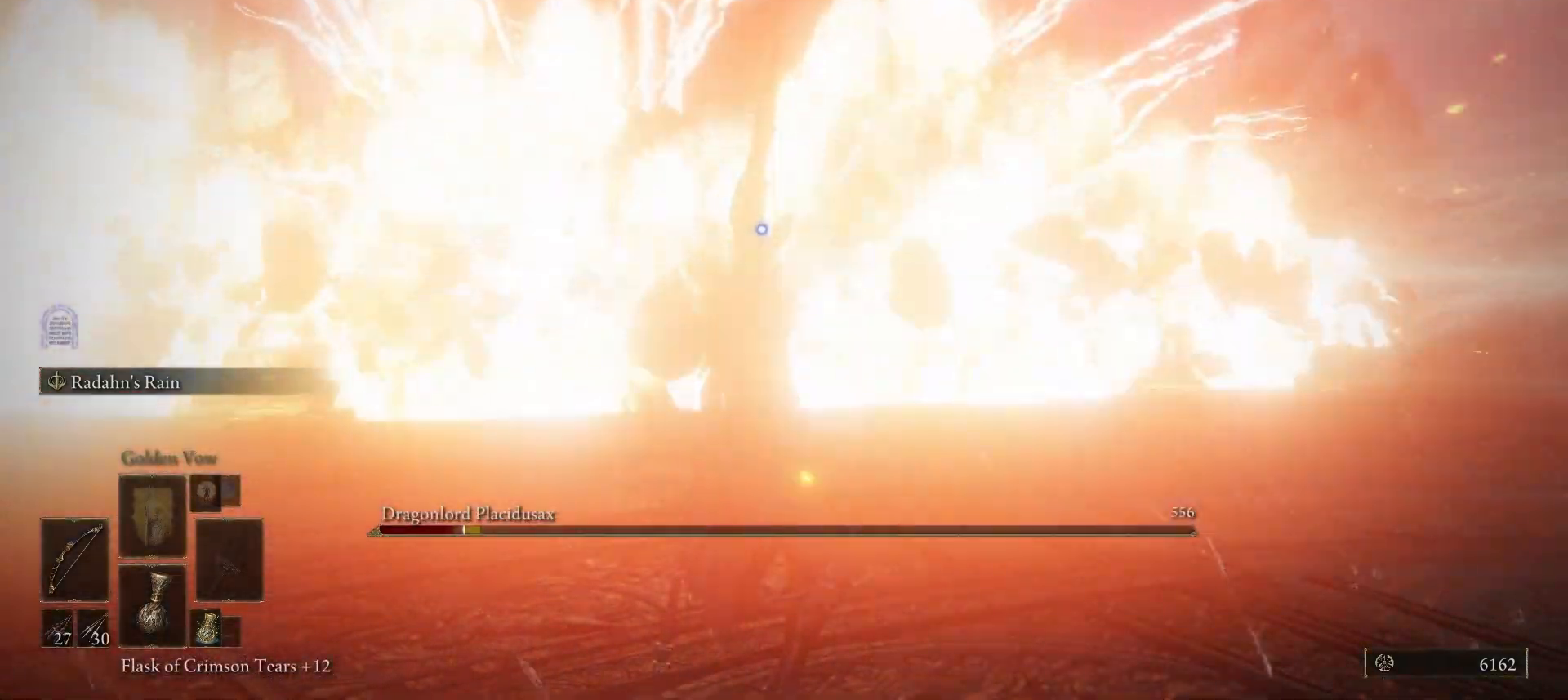
{"keys": [], "mouse": [], "events": [[133, "mouse_left", "down"], [167, "mouse_left", "up"]]}
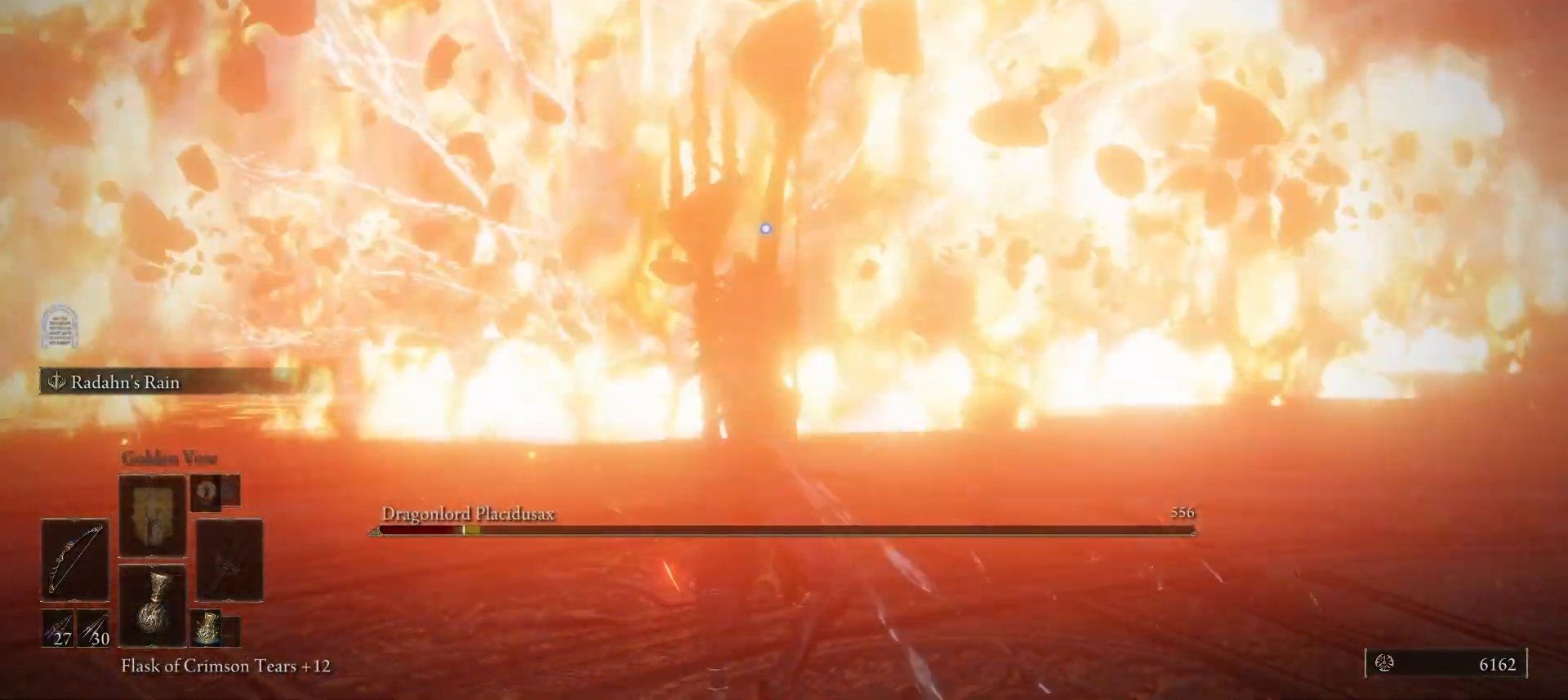
{"keys": [], "mouse": [], "events": []}
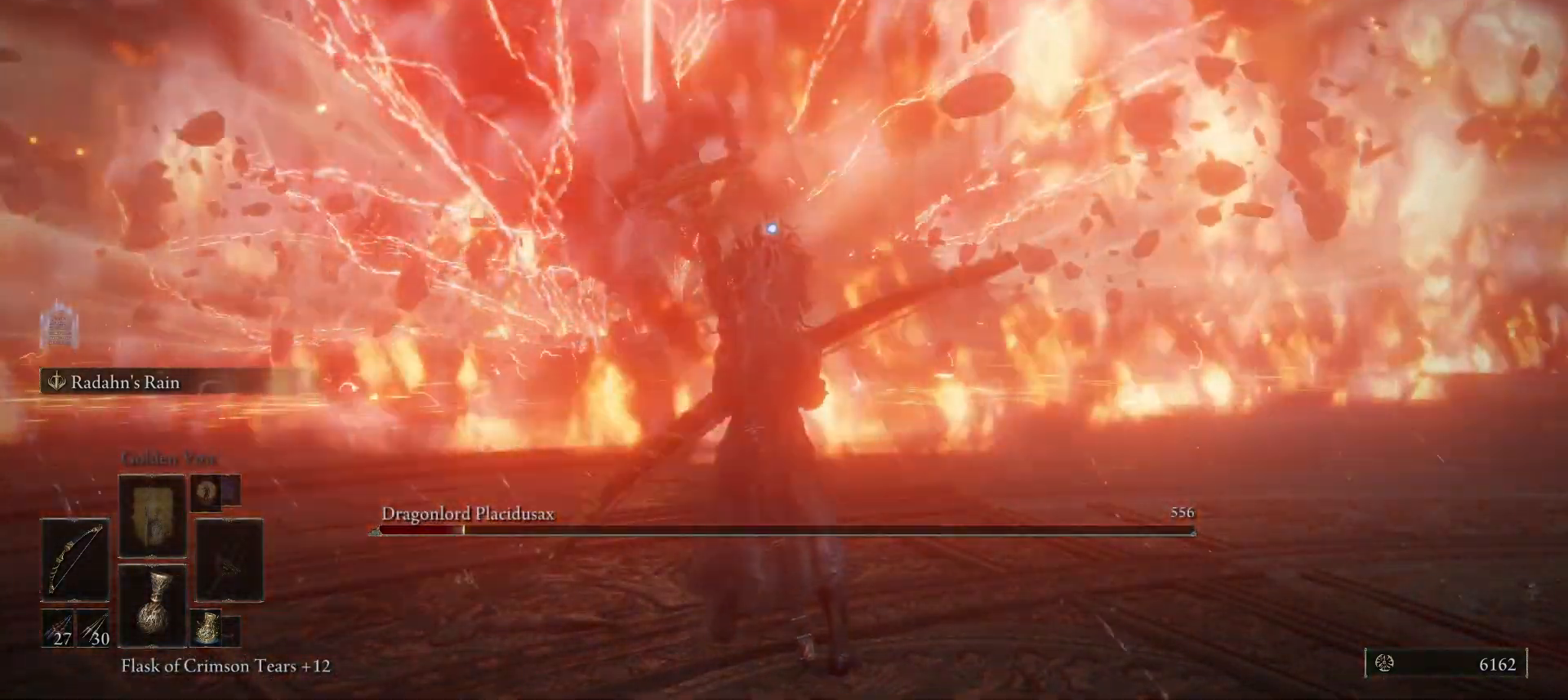
{"keys": [], "mouse": [], "events": []}
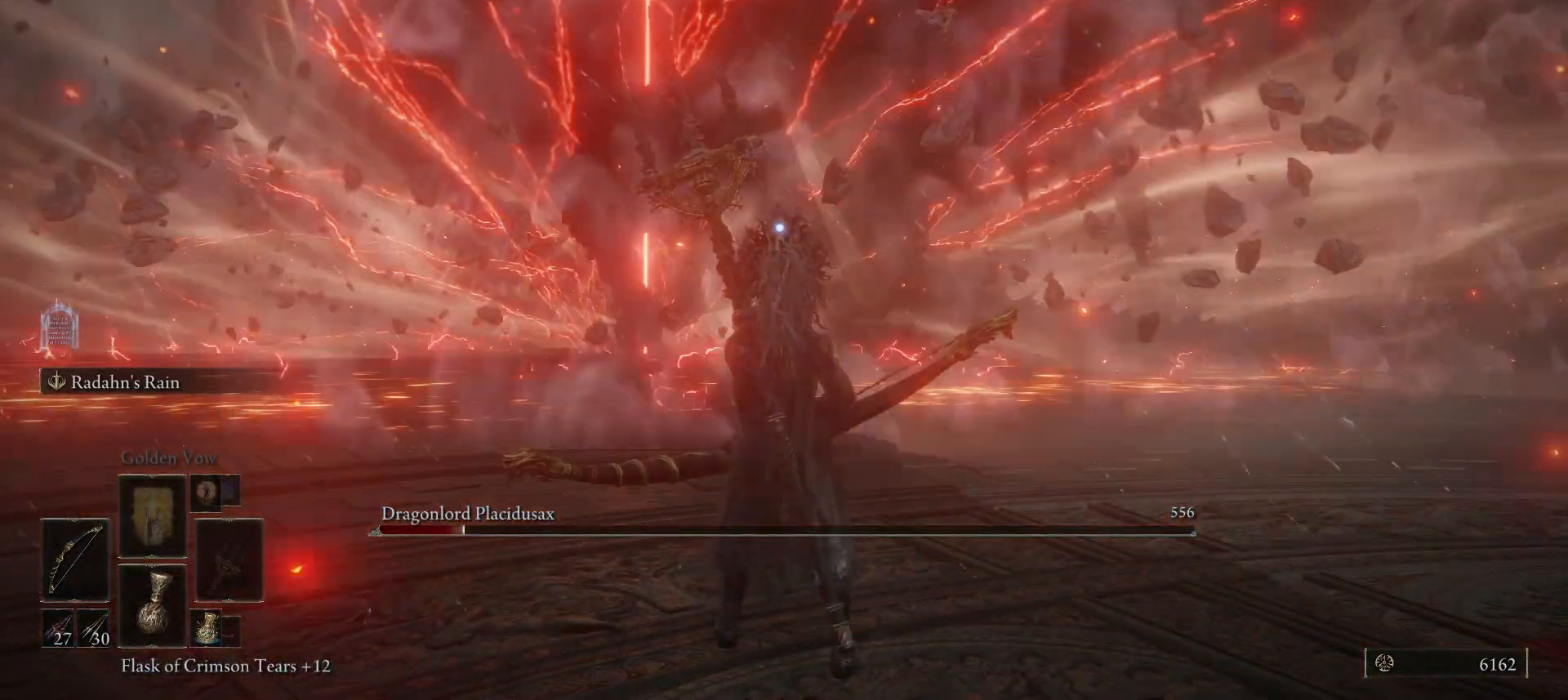
{"keys": ["s"], "mouse": [], "events": [[33, "mouse_left", "down"], [133, "mouse_left", "up"], [467, "s", "down"]]}
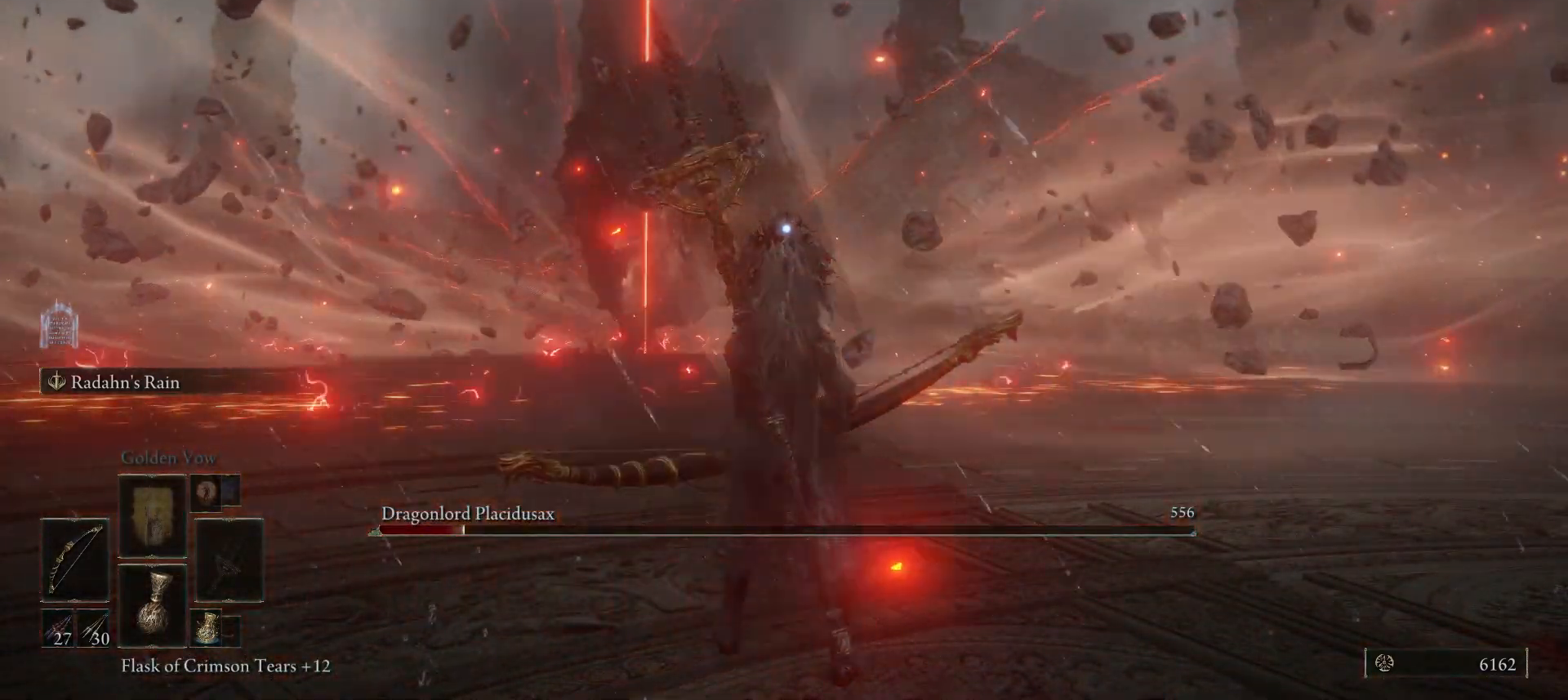
{"keys": ["w"], "mouse": [], "events": [[233, "mouse_left", "down"], [233, "s", "up"], [267, "mouse_left", "up"], [467, "w", "down"]]}
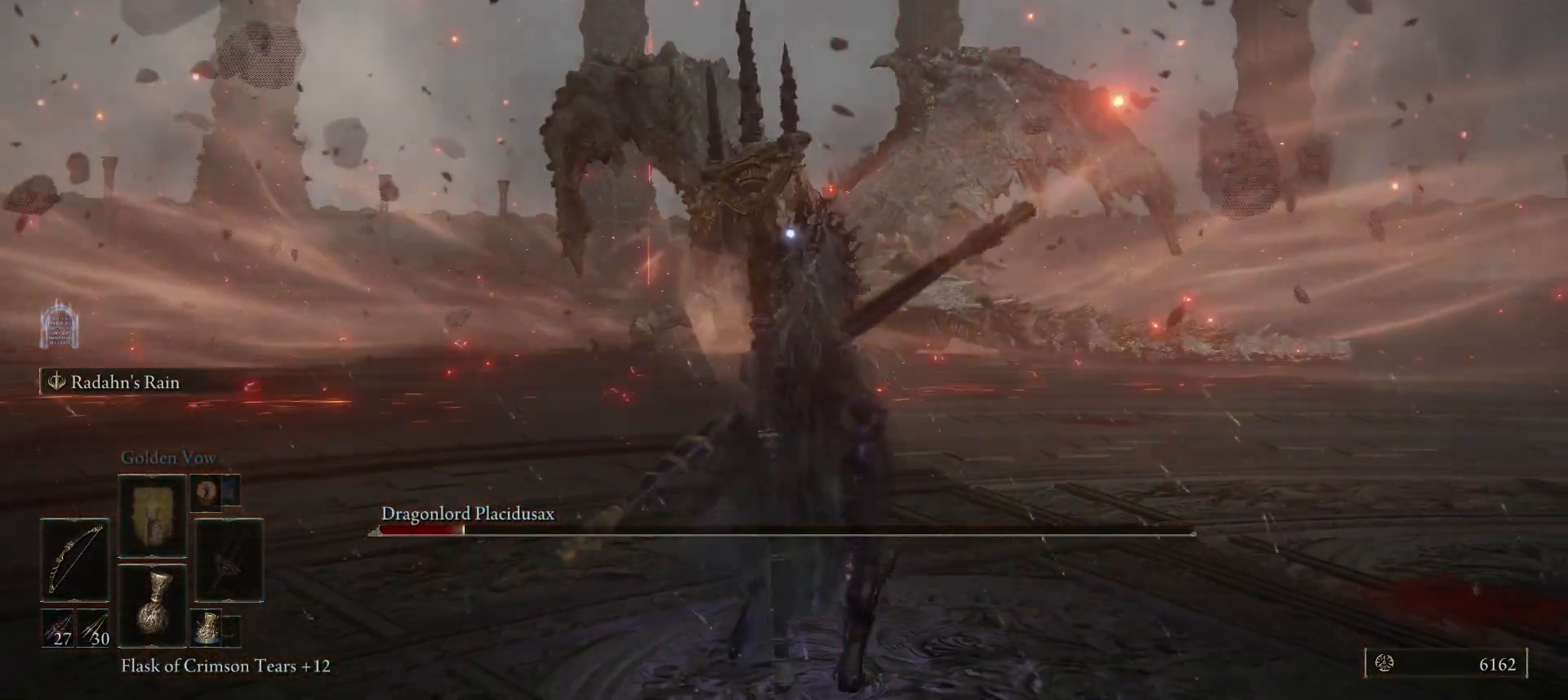
{"keys": ["w"], "mouse": [], "events": []}
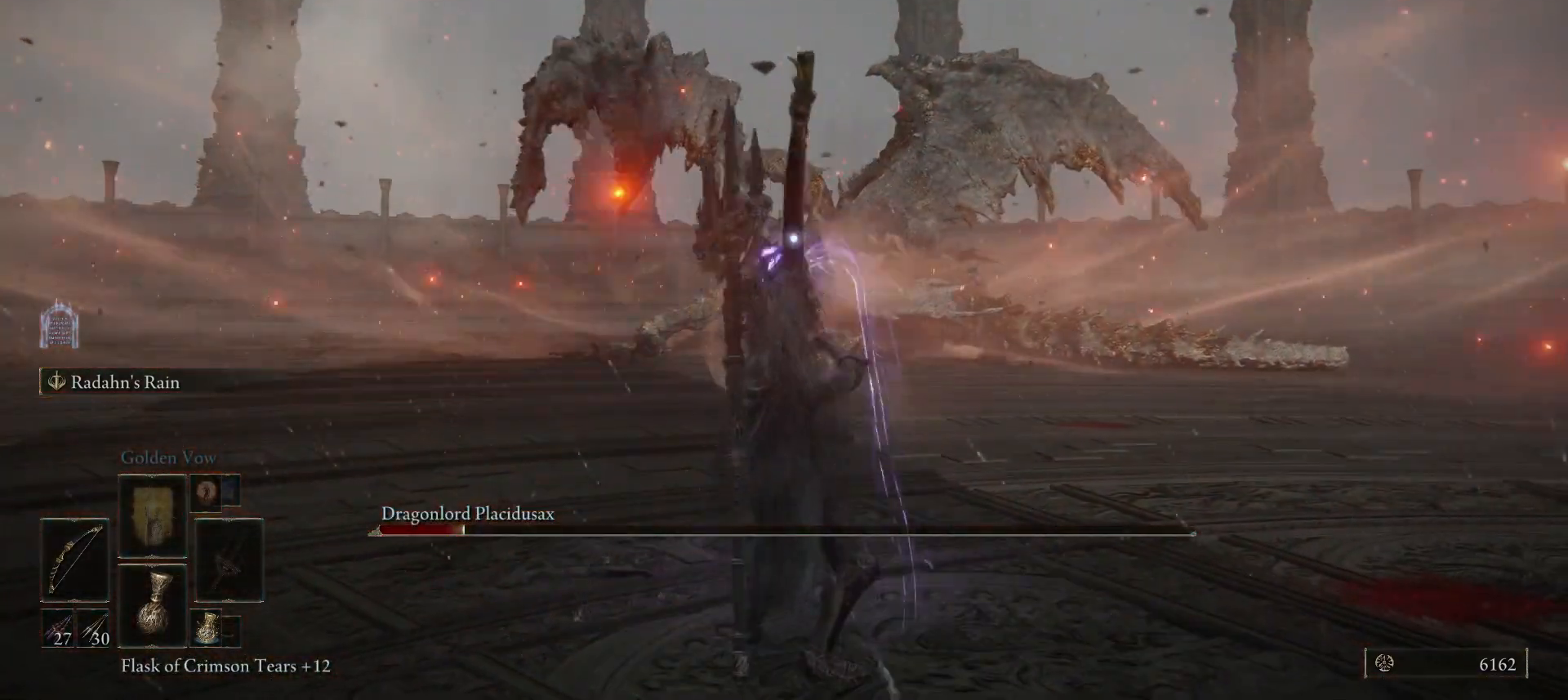
{"keys": ["w"], "mouse": [], "events": []}
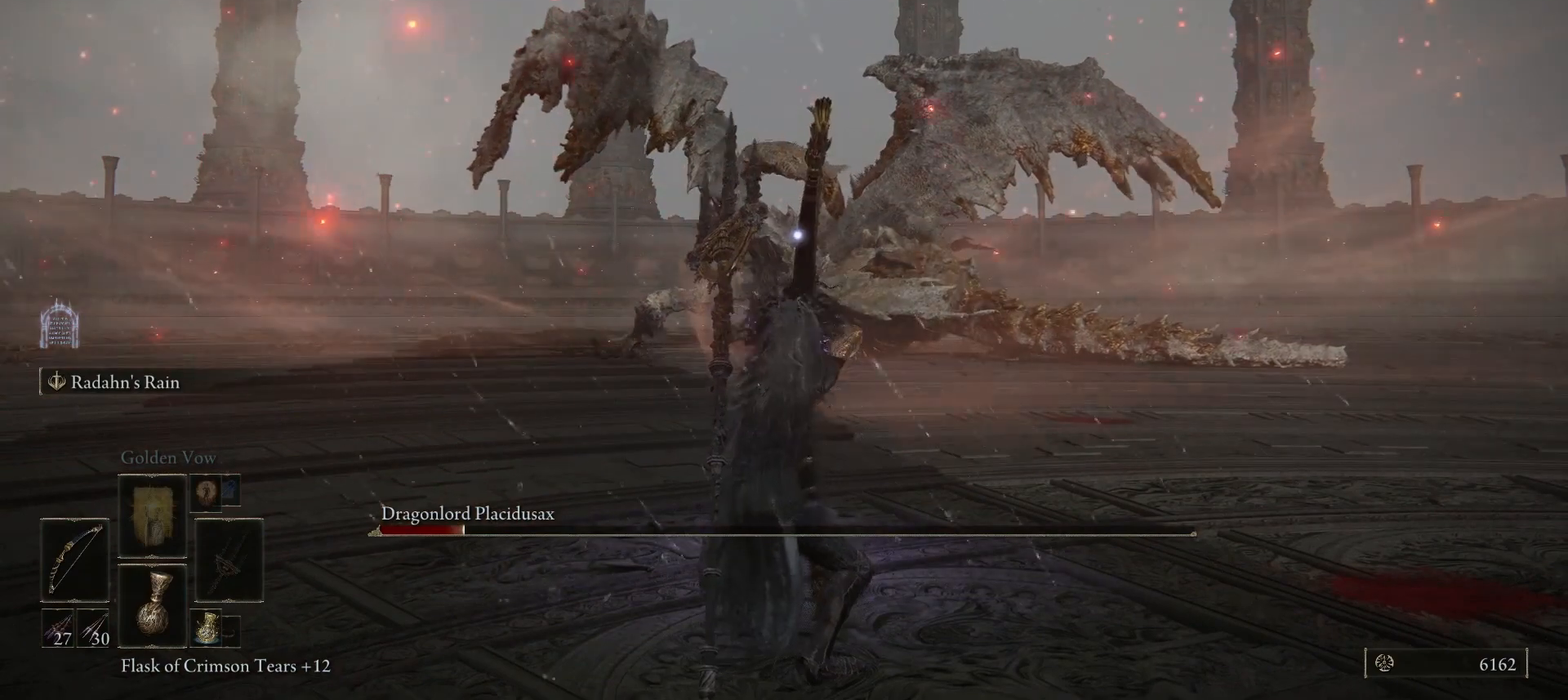
{"keys": ["w"], "mouse": [], "events": []}